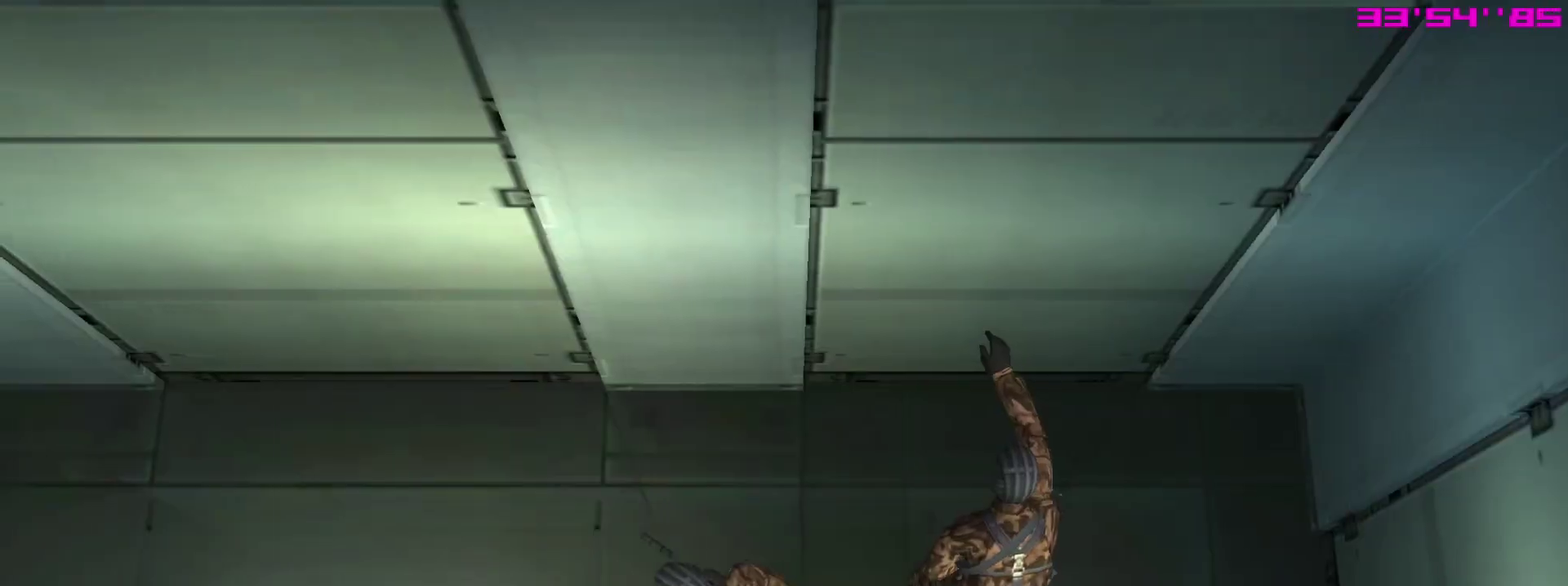
Gameplay with a controller (PlayStation layout); each line is a JSON object with the inputs held at the frame after it (dt_ms = milliseconds from this image to that frame). "events" lists button and stick changes between this image and that frame as [ms after this image, input, new state], when the widget could be followed in between. This overlay highlights the sticks when they move; stick clicks (L3 R3) are not distinguishable. Not read: L3 R3.
{"dt_ms": 500, "buttons": ["L1"], "left_stick": "left", "right_stick": "center"}
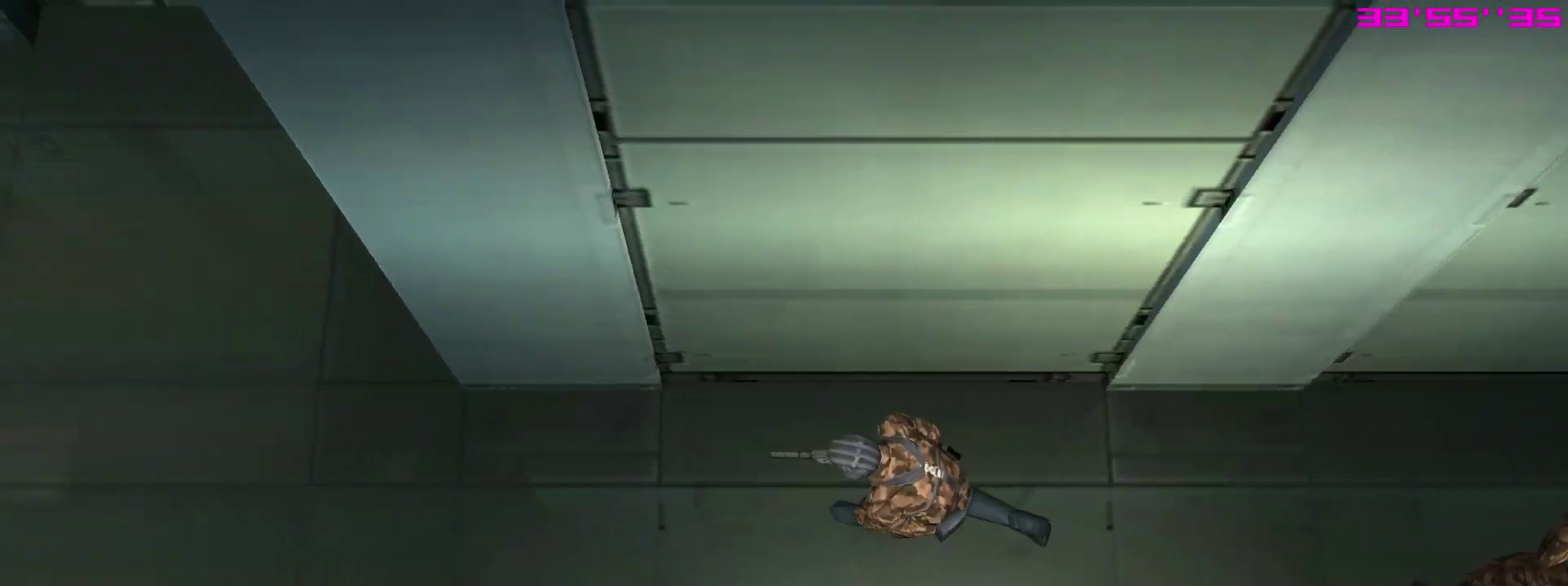
{"dt_ms": 700, "buttons": ["L1"], "left_stick": "up-left", "right_stick": "center"}
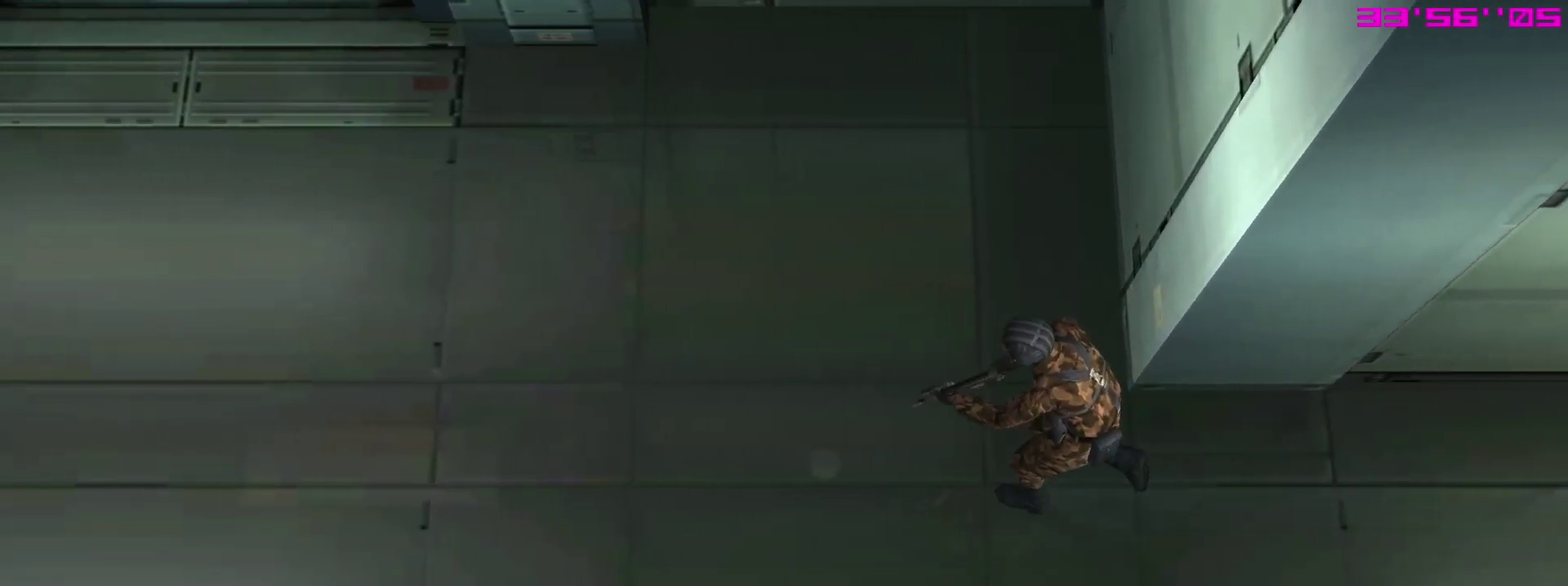
{"dt_ms": 300, "buttons": ["L1"], "left_stick": "up-left", "right_stick": "center", "events": []}
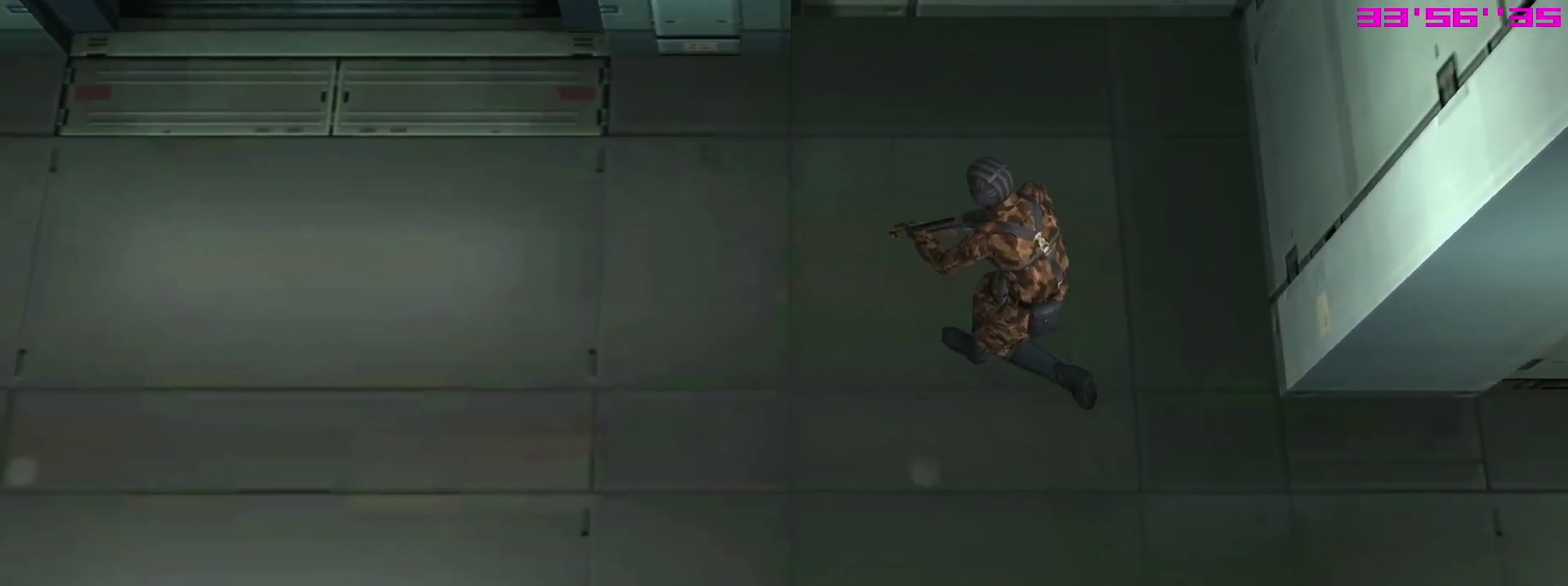
{"dt_ms": 500, "buttons": ["L1"], "left_stick": "center", "right_stick": "center"}
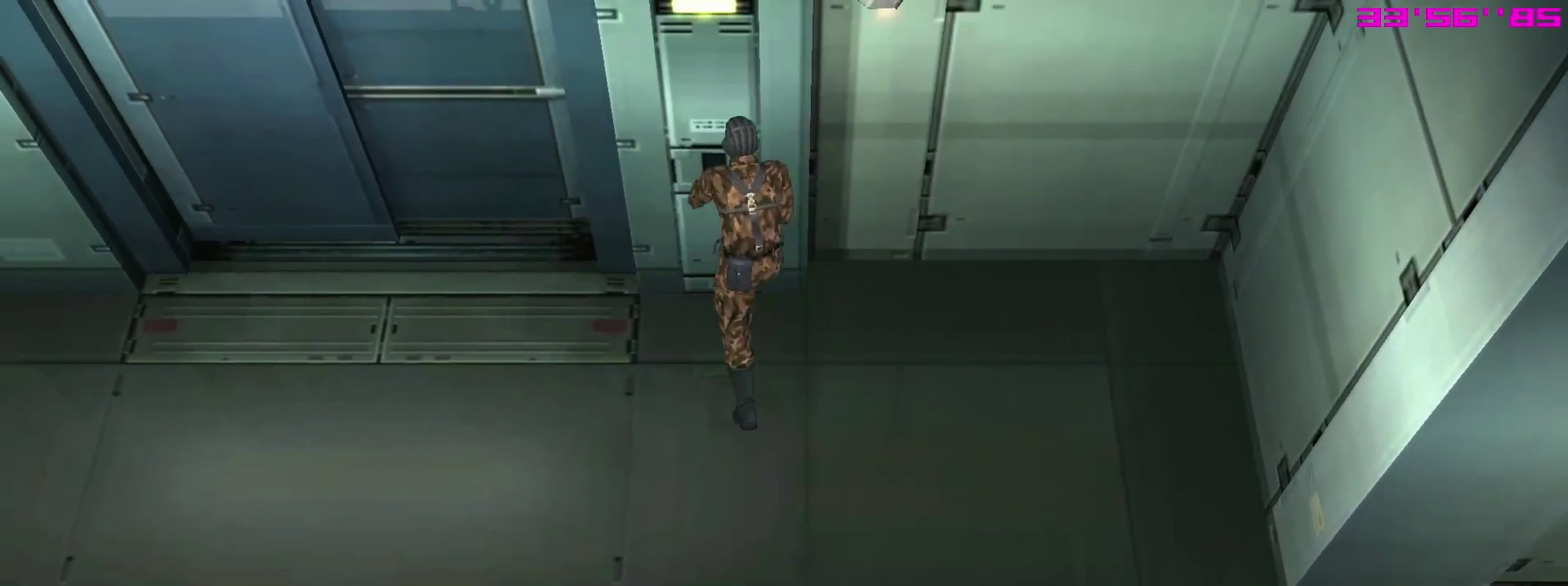
{"dt_ms": 500, "buttons": ["TRIANGLE"], "left_stick": "center", "right_stick": "center", "events": [[17, "L1", "up"], [17, "TRIANGLE", "down"], [100, "TRIANGLE", "up"], [167, "TRIANGLE", "down"], [267, "TRIANGLE", "up"], [317, "TRIANGLE", "down"], [400, "TRIANGLE", "up"], [483, "TRIANGLE", "down"]]}
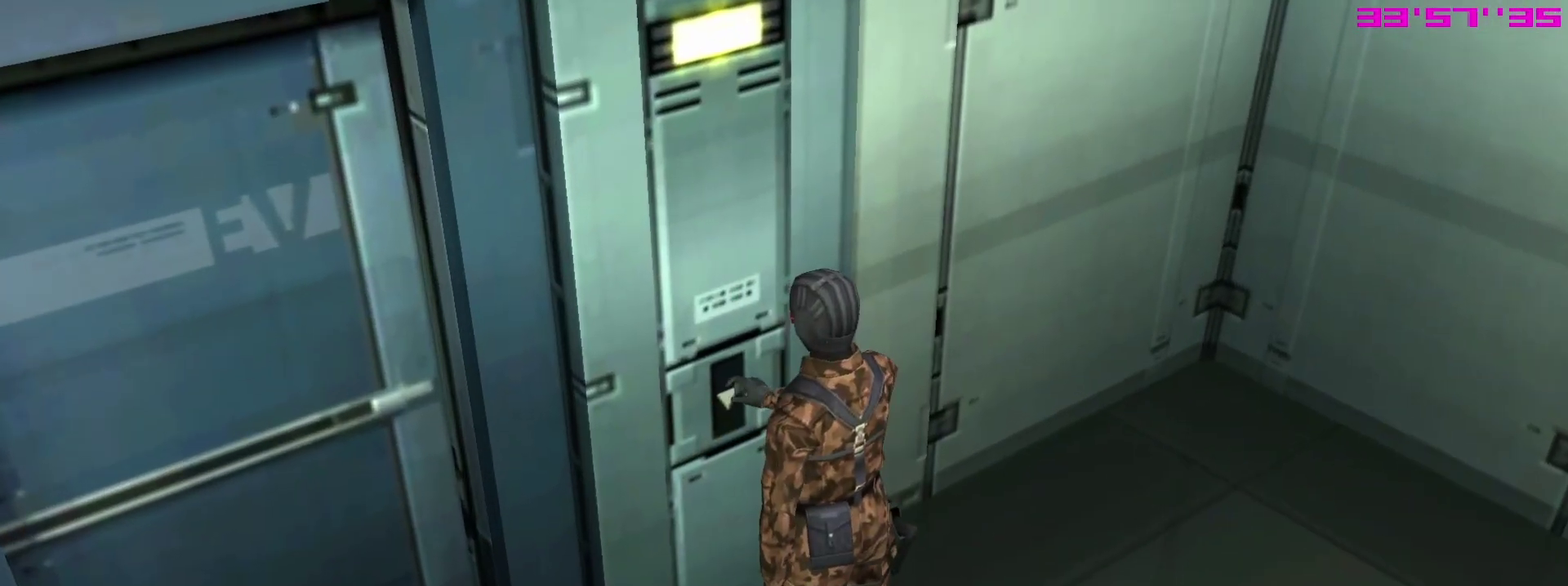
{"dt_ms": 500, "buttons": ["TRIANGLE"], "left_stick": "center", "right_stick": "center", "events": [[50, "TRIANGLE", "up"], [133, "TRIANGLE", "down"], [217, "TRIANGLE", "up"], [300, "TRIANGLE", "down"], [367, "TRIANGLE", "up"], [450, "TRIANGLE", "down"]]}
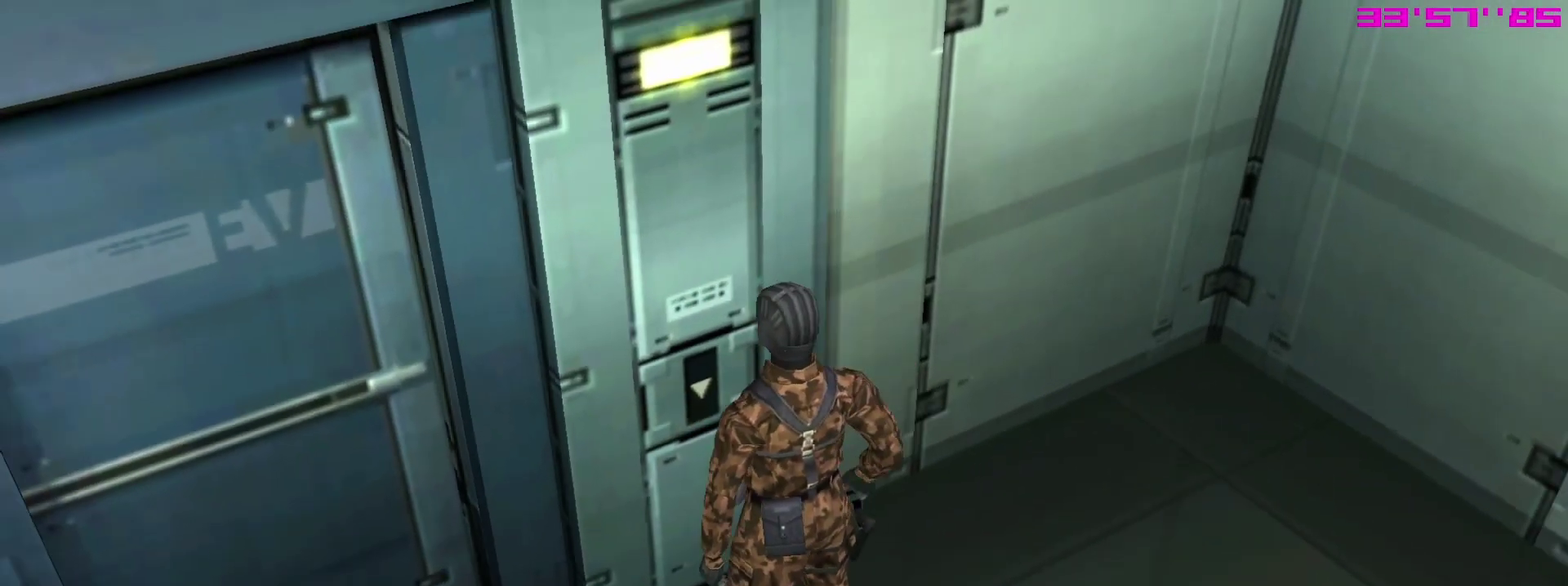
{"dt_ms": 300, "buttons": [], "left_stick": "center", "right_stick": "center", "events": [[33, "TRIANGLE", "up"], [100, "TRIANGLE", "down"], [183, "TRIANGLE", "up"]]}
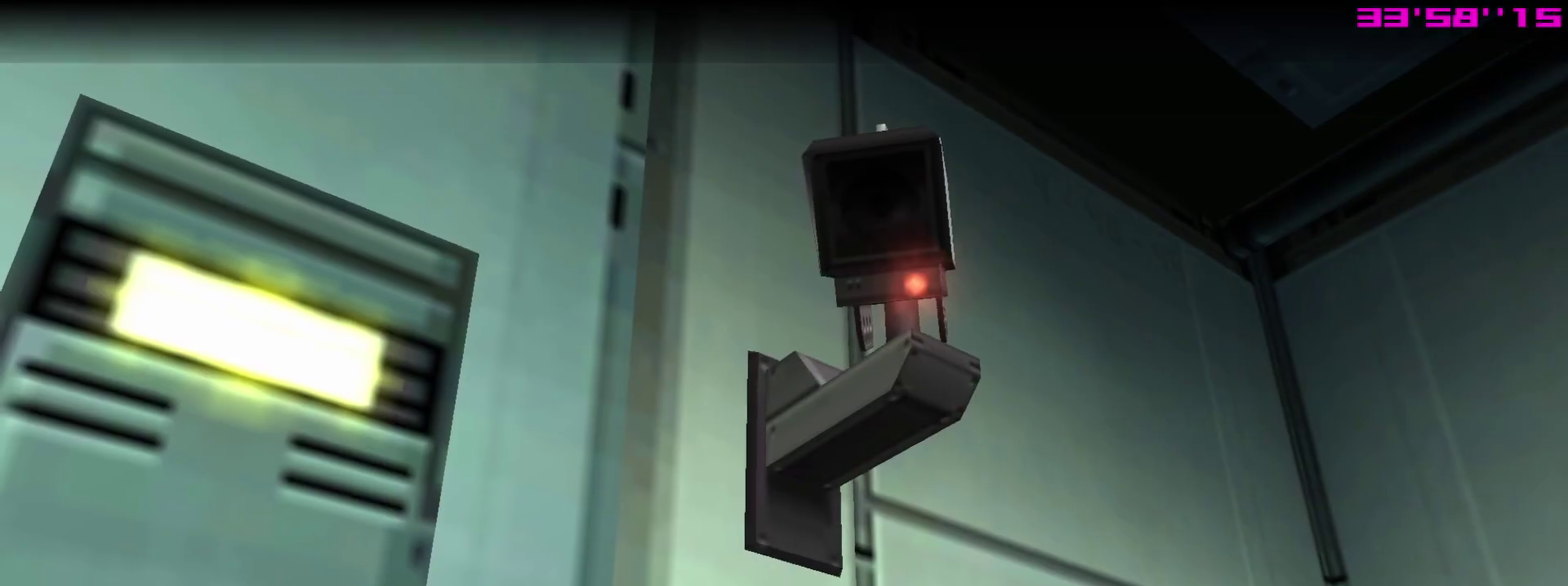
{"dt_ms": 800, "buttons": [], "left_stick": "left", "right_stick": "center", "events": [[150, "TRIANGLE", "down"], [267, "TRIANGLE", "up"], [750, "left_stick", "left"]]}